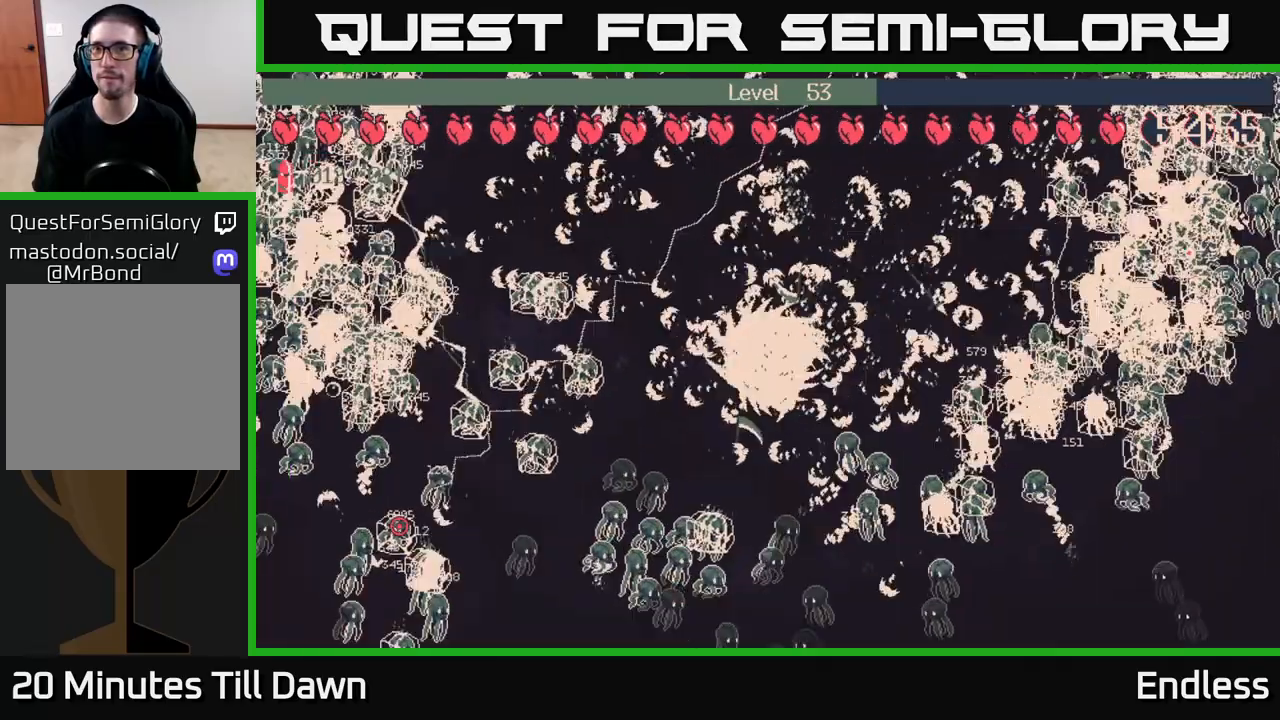
Gameplay with a controller (Xbox layout); each line is a JSON object with the inputs held at the frame after it. "events" lists button and stick changes between this image and that frame as [ms after this image, input, new state], when the widget could be followed in between.
{"buttons": ["L2"], "left_stick": "up-right", "right_stick": "center", "events": [[67, "L2", "up"], [167, "L2", "down"], [283, "L2", "up"], [300, "left_stick", "up-left"], [367, "L2", "down"], [467, "left_stick", "up-right"]]}
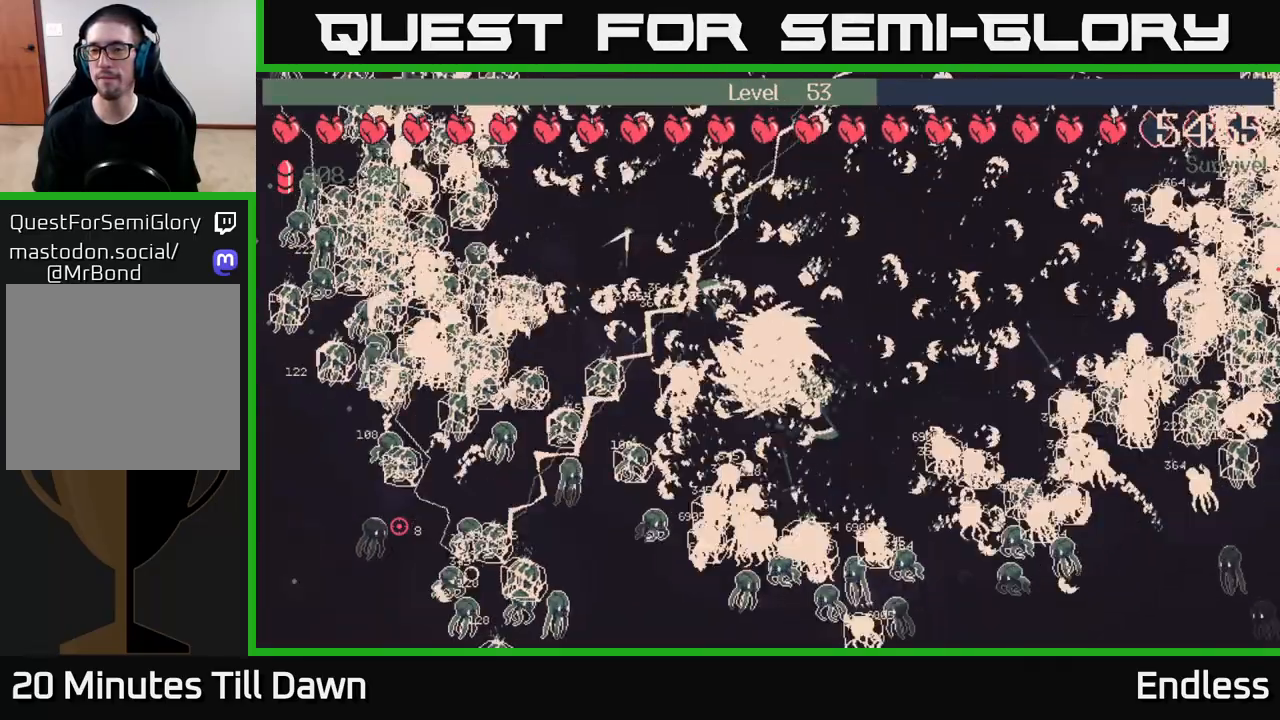
{"buttons": ["L2"], "left_stick": "left", "right_stick": "center", "events": [[17, "L2", "up"], [117, "L2", "down"], [233, "left_stick", "up-left"], [267, "L2", "up"], [317, "left_stick", "left"], [433, "L2", "down"]]}
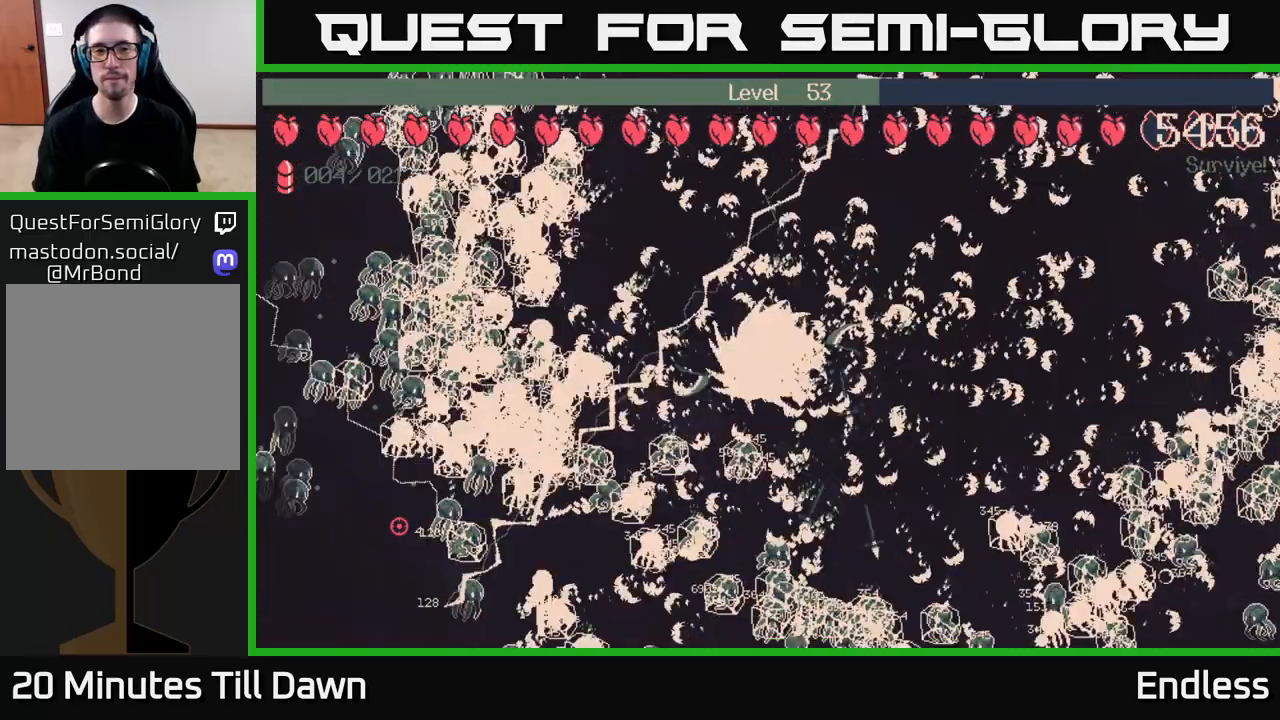
{"buttons": [], "left_stick": "up", "right_stick": "center", "events": [[50, "left_stick", "up-left"], [100, "L2", "up"], [233, "L2", "down"], [267, "left_stick", "up"], [400, "L2", "up"]]}
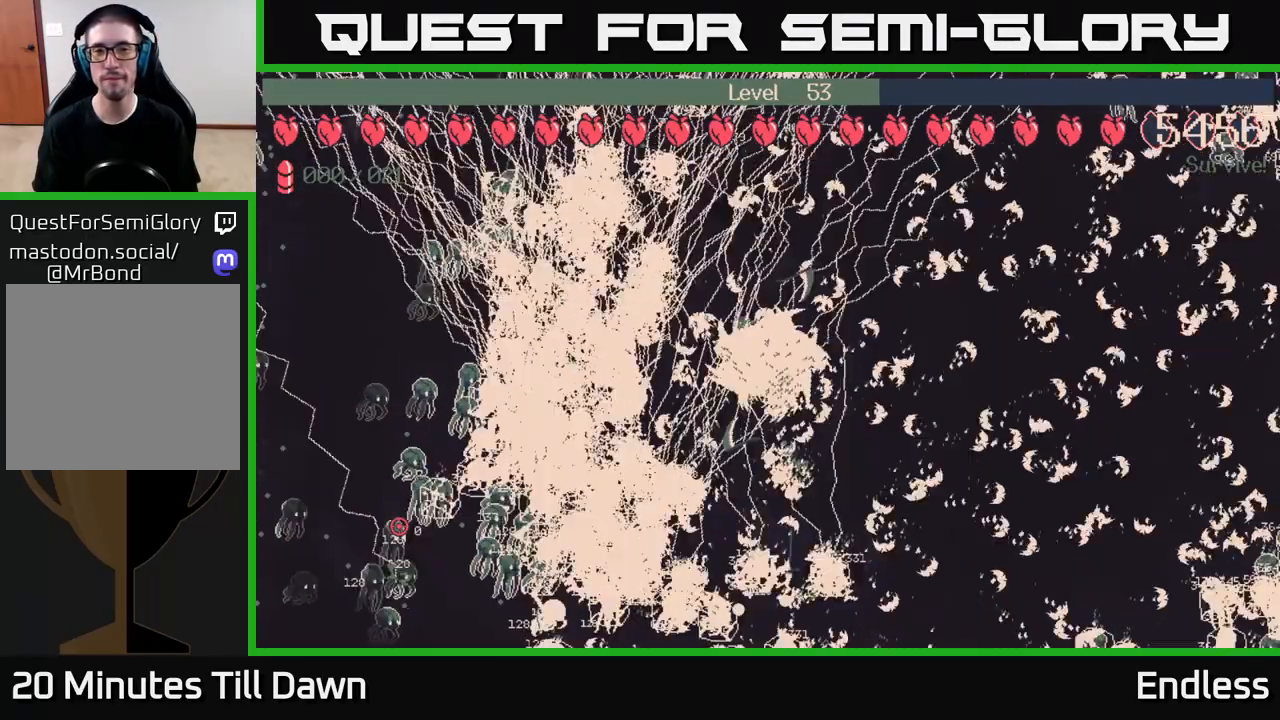
{"buttons": ["L2"], "left_stick": "up-right", "right_stick": "center", "events": [[17, "L2", "down"], [133, "left_stick", "up-right"], [167, "L2", "up"], [233, "L2", "down"], [400, "L2", "up"], [467, "L2", "down"]]}
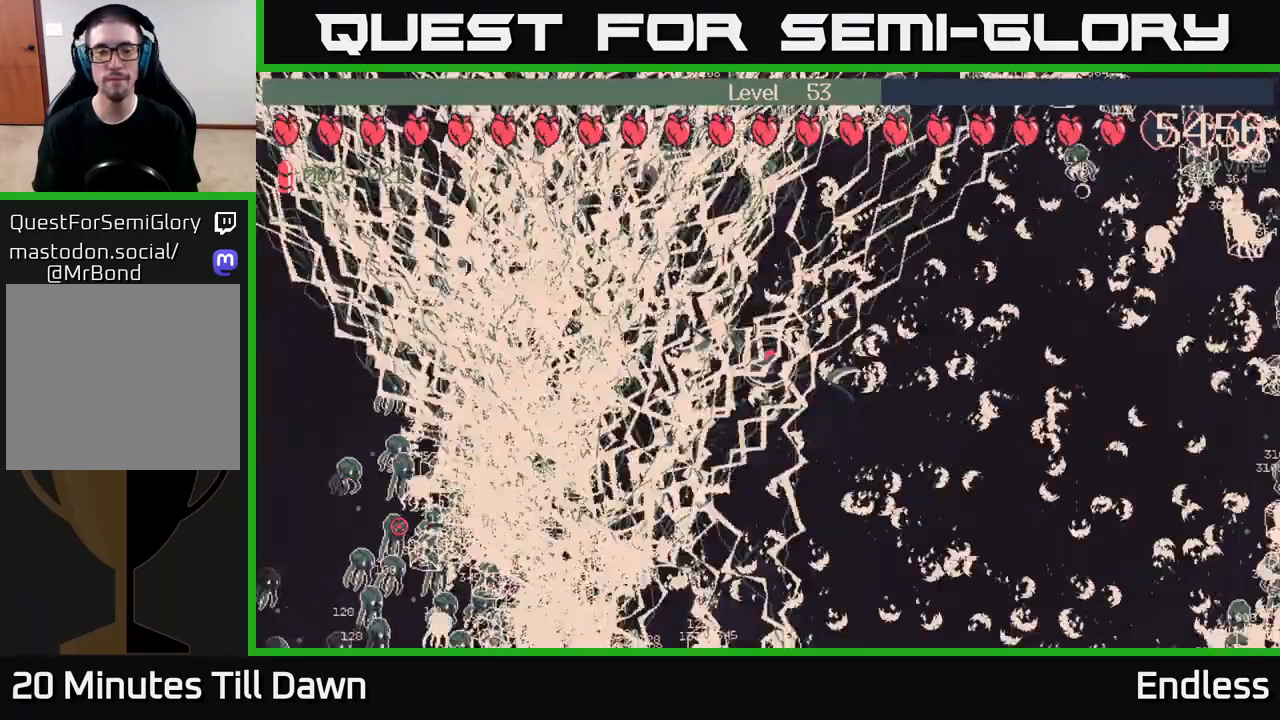
{"buttons": [], "left_stick": "up-right", "right_stick": "center", "events": [[133, "L2", "up"], [233, "L2", "down"], [400, "L2", "up"]]}
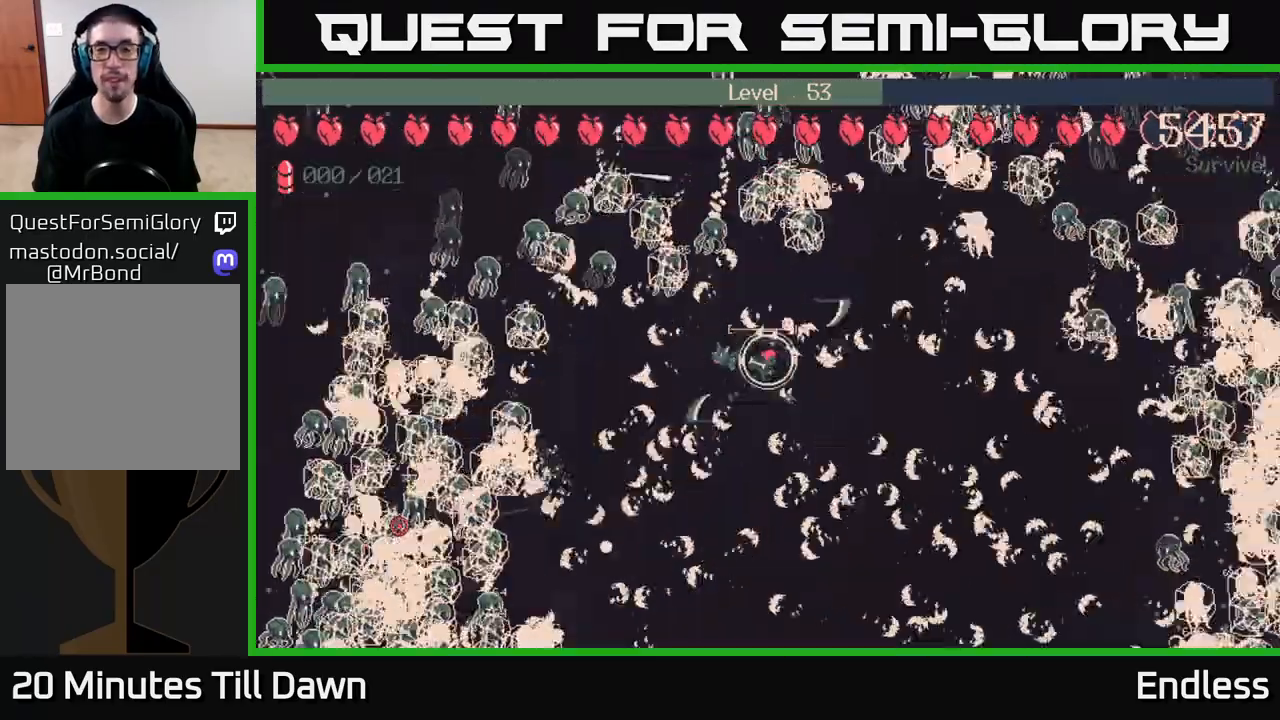
{"buttons": [], "left_stick": "right", "right_stick": "center", "events": [[17, "L2", "down"], [17, "left_stick", "right"], [200, "L2", "up"], [283, "L2", "down"], [467, "L2", "up"]]}
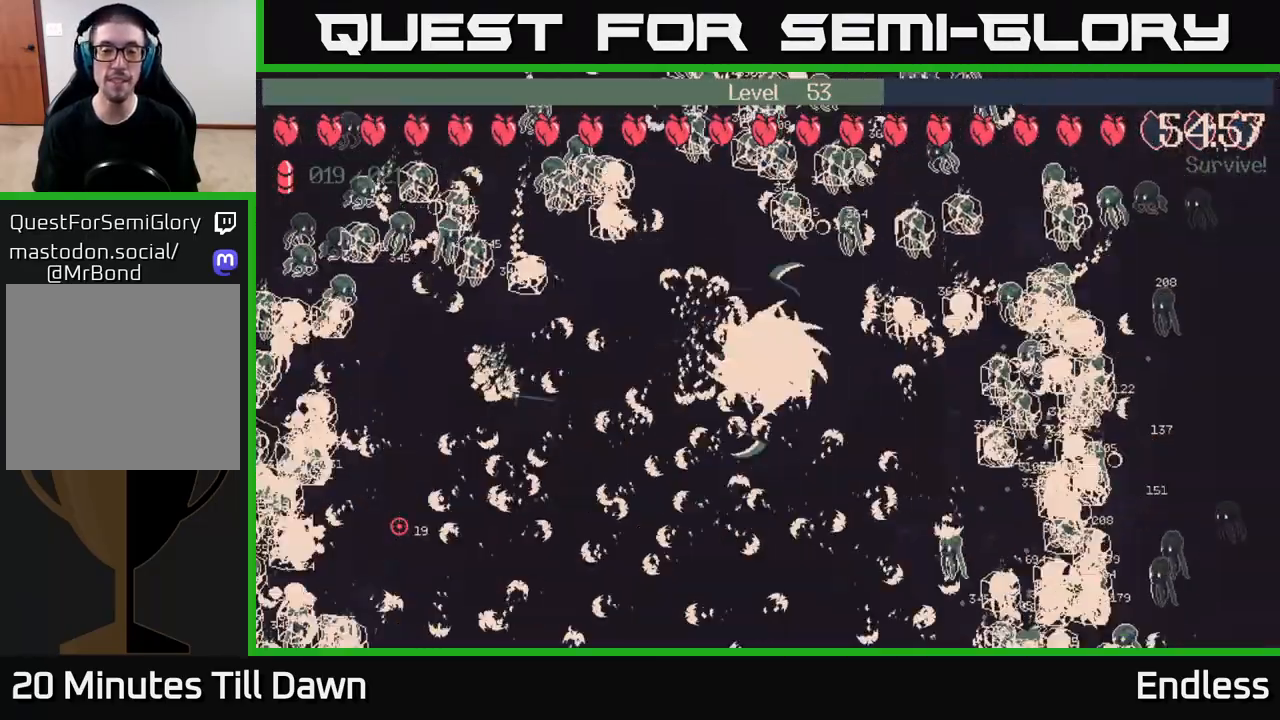
{"buttons": [], "left_stick": "down", "right_stick": "center", "events": [[50, "L2", "down"], [183, "left_stick", "down"], [217, "L2", "up"], [317, "L2", "down"], [417, "L2", "up"]]}
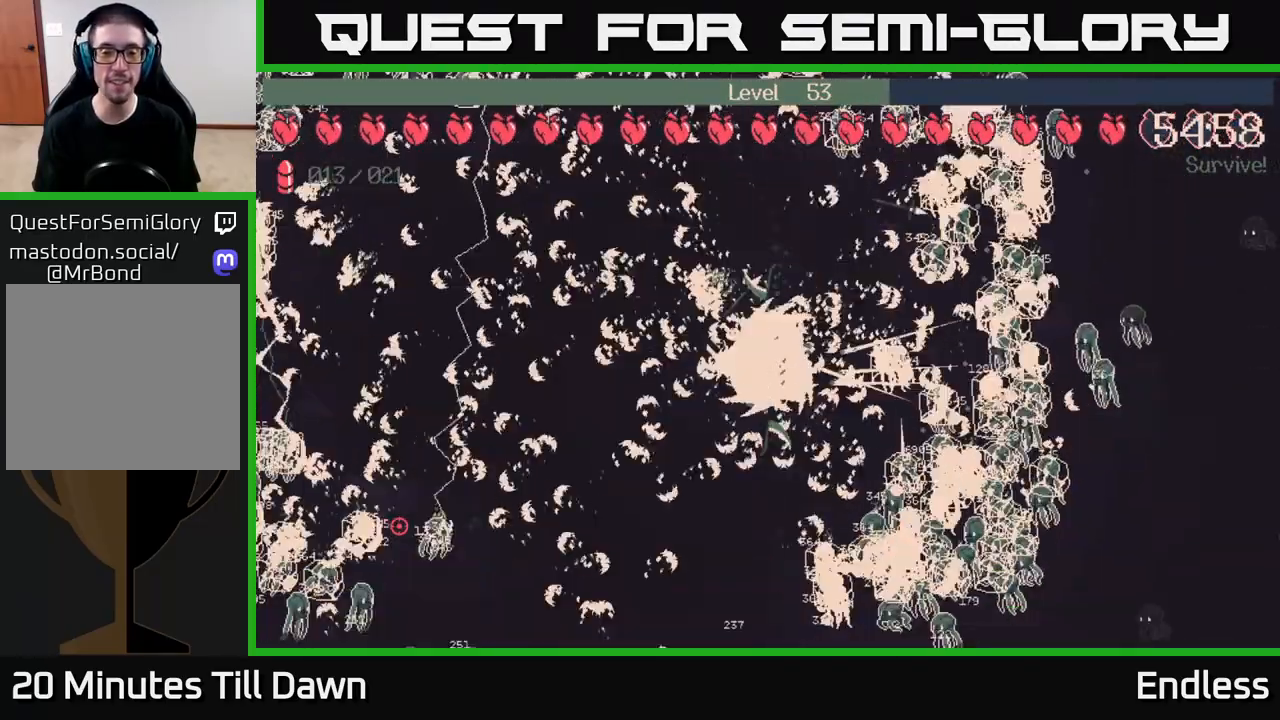
{"buttons": [], "left_stick": "down-left", "right_stick": "center", "events": [[83, "L2", "down"], [183, "L2", "up"], [333, "left_stick", "down-left"], [350, "L2", "down"], [467, "L2", "up"]]}
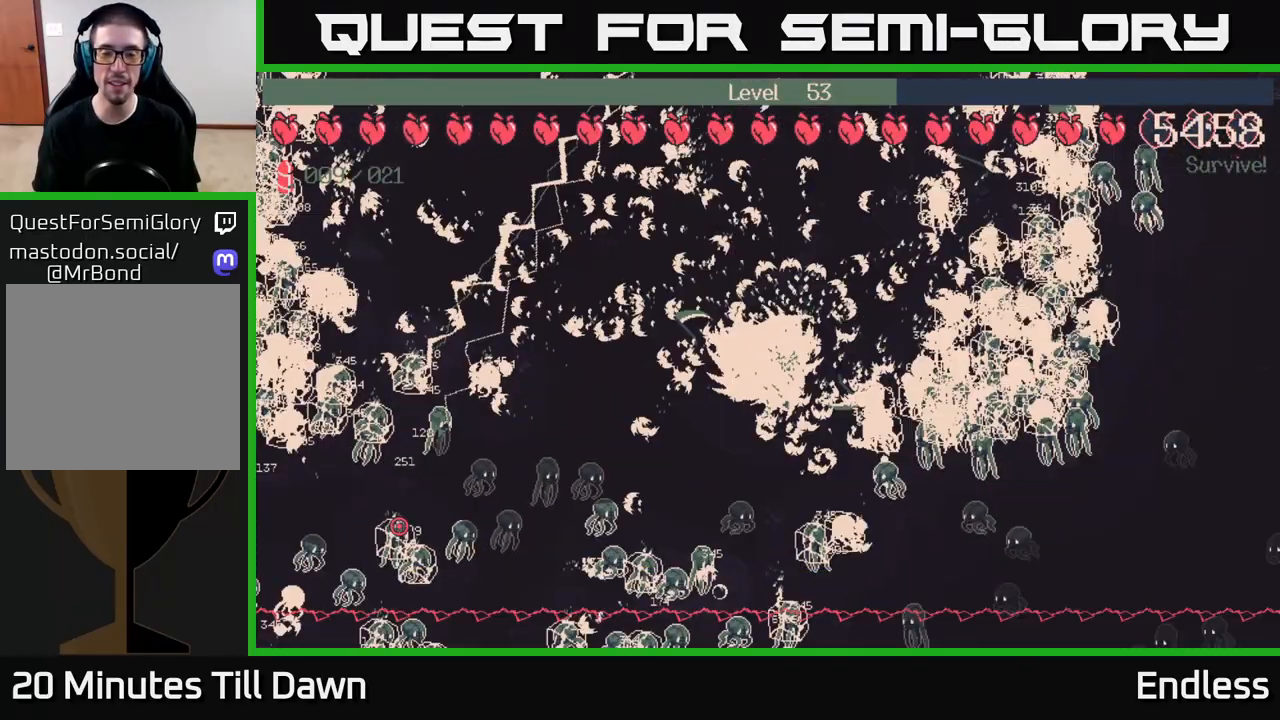
{"buttons": [], "left_stick": "up-left", "right_stick": "center", "events": [[83, "L2", "down"], [183, "L2", "up"], [183, "left_stick", "left"], [283, "L2", "down"], [283, "left_stick", "up-left"], [417, "L2", "up"]]}
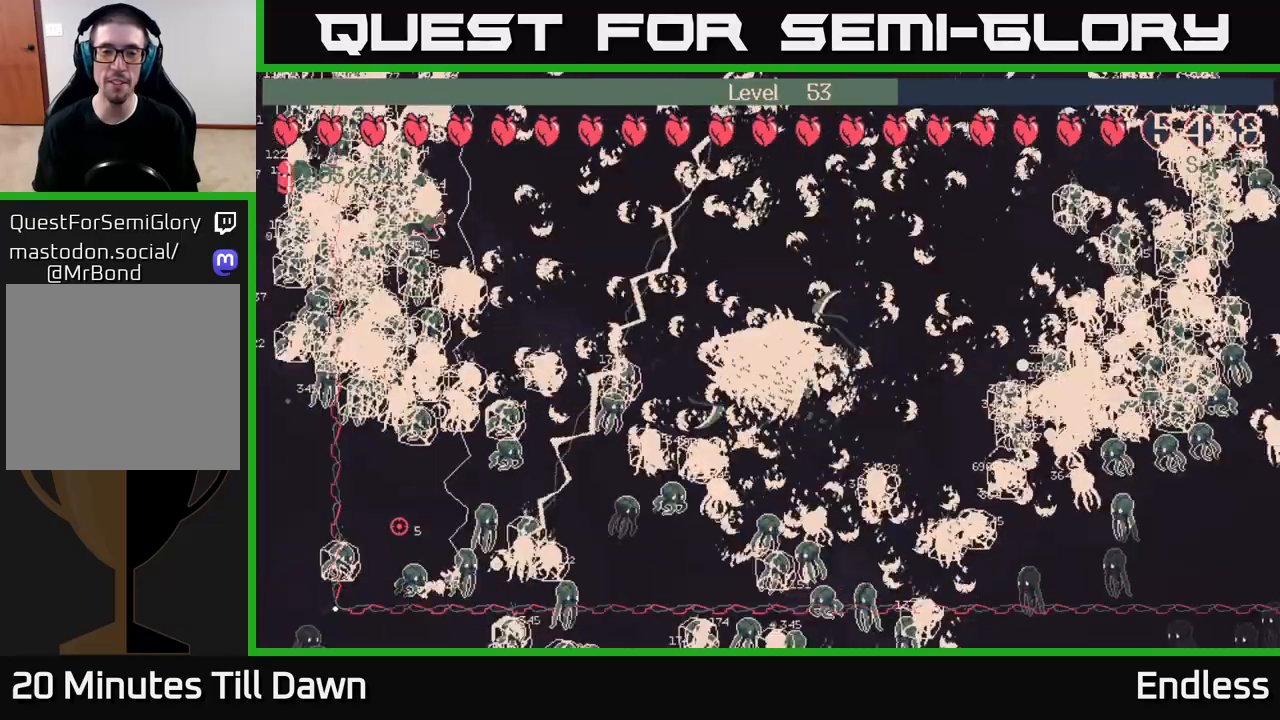
{"buttons": [], "left_stick": "up", "right_stick": "center", "events": [[67, "L2", "down"], [100, "left_stick", "left"], [183, "L2", "up"], [267, "L2", "down"], [400, "L2", "up"], [400, "left_stick", "up"]]}
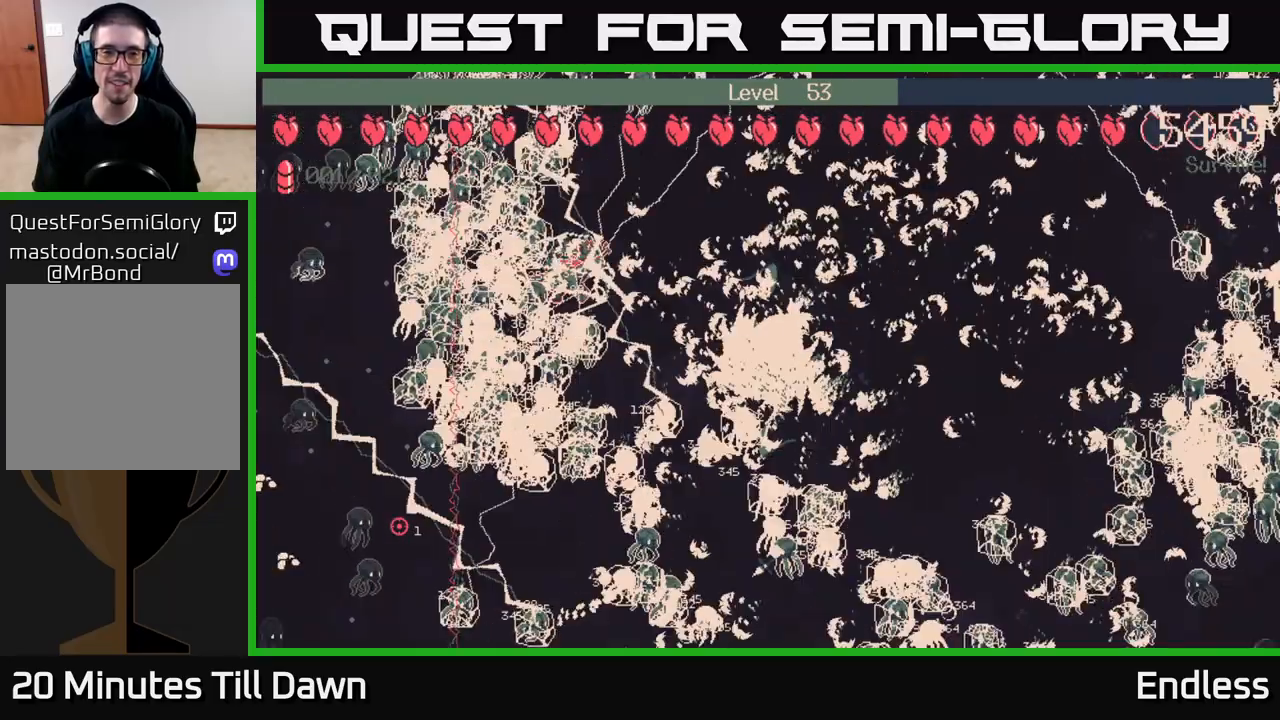
{"buttons": [], "left_stick": "up-right", "right_stick": "center", "events": [[50, "L2", "down"], [200, "L2", "up"], [300, "L2", "down"], [300, "left_stick", "up-right"], [417, "L2", "up"]]}
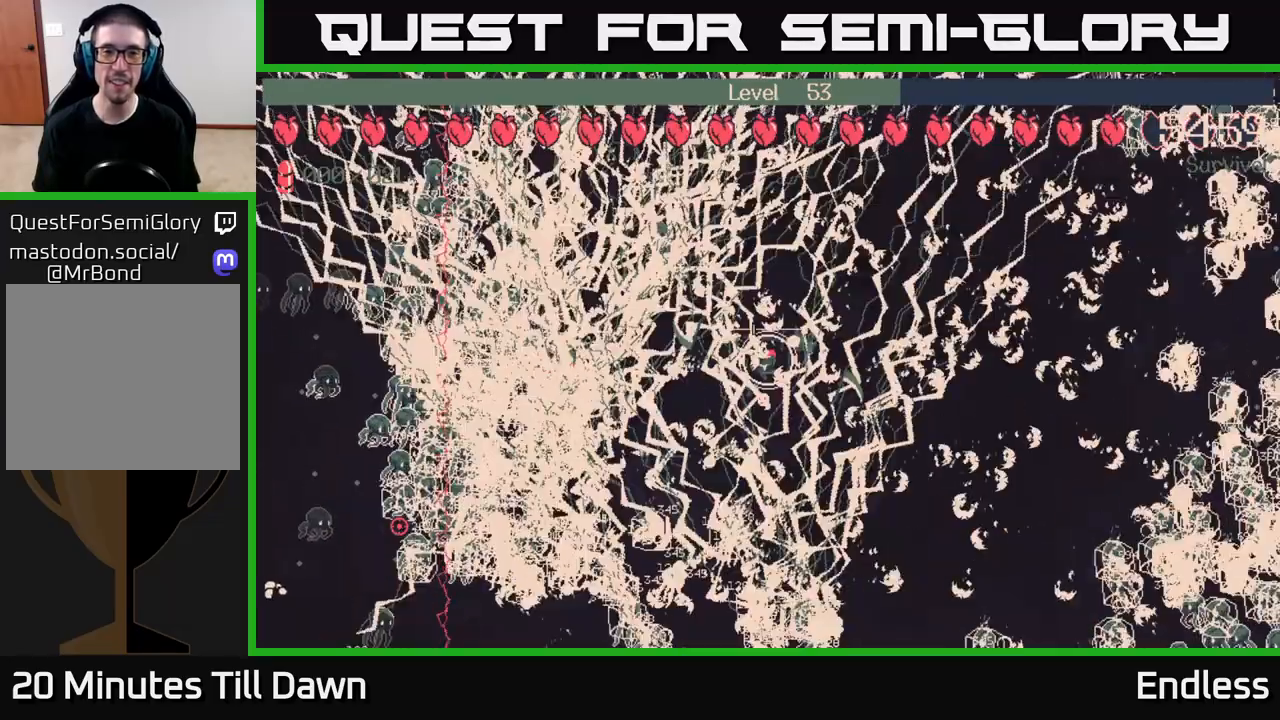
{"buttons": [], "left_stick": "up-left", "right_stick": "center", "events": [[17, "L2", "down"], [167, "L2", "up"], [217, "left_stick", "up"], [283, "L2", "down"], [450, "L2", "up"], [450, "left_stick", "up-left"]]}
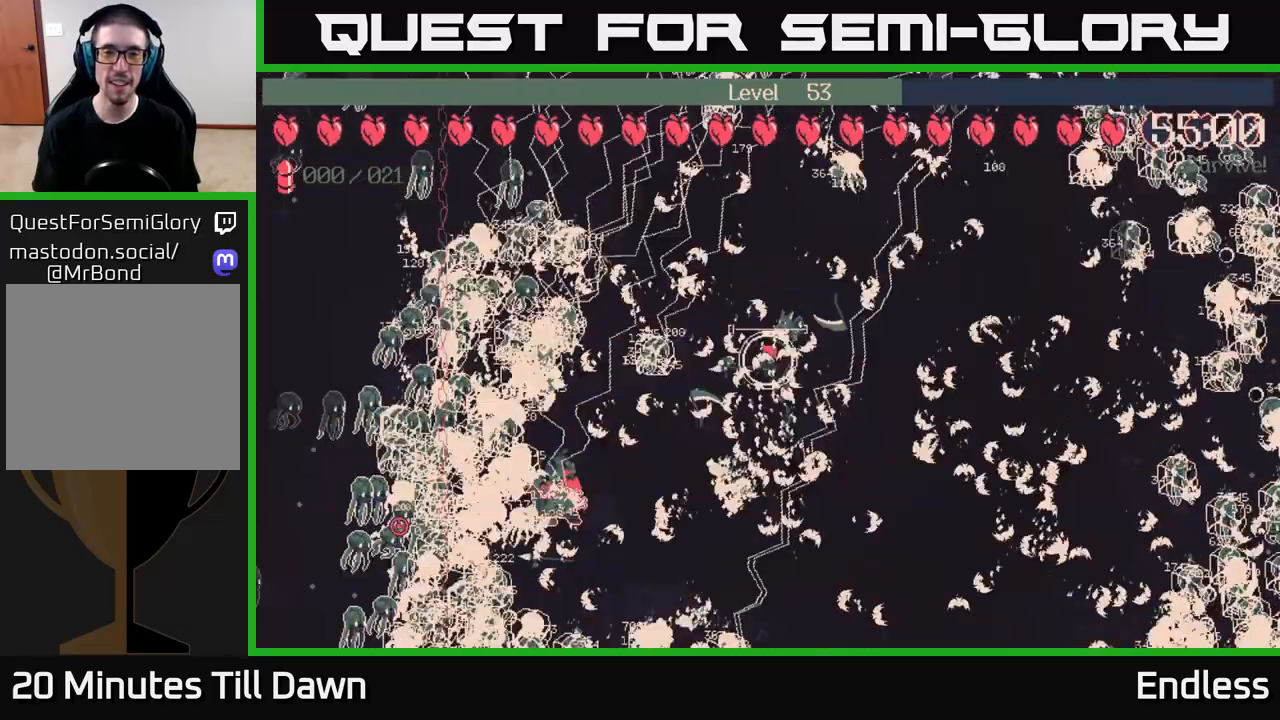
{"buttons": ["L2"], "left_stick": "up-right", "right_stick": "center", "events": [[33, "left_stick", "left"], [150, "L2", "down"], [150, "left_stick", "up"], [283, "left_stick", "up-right"], [317, "L2", "up"], [417, "L2", "down"]]}
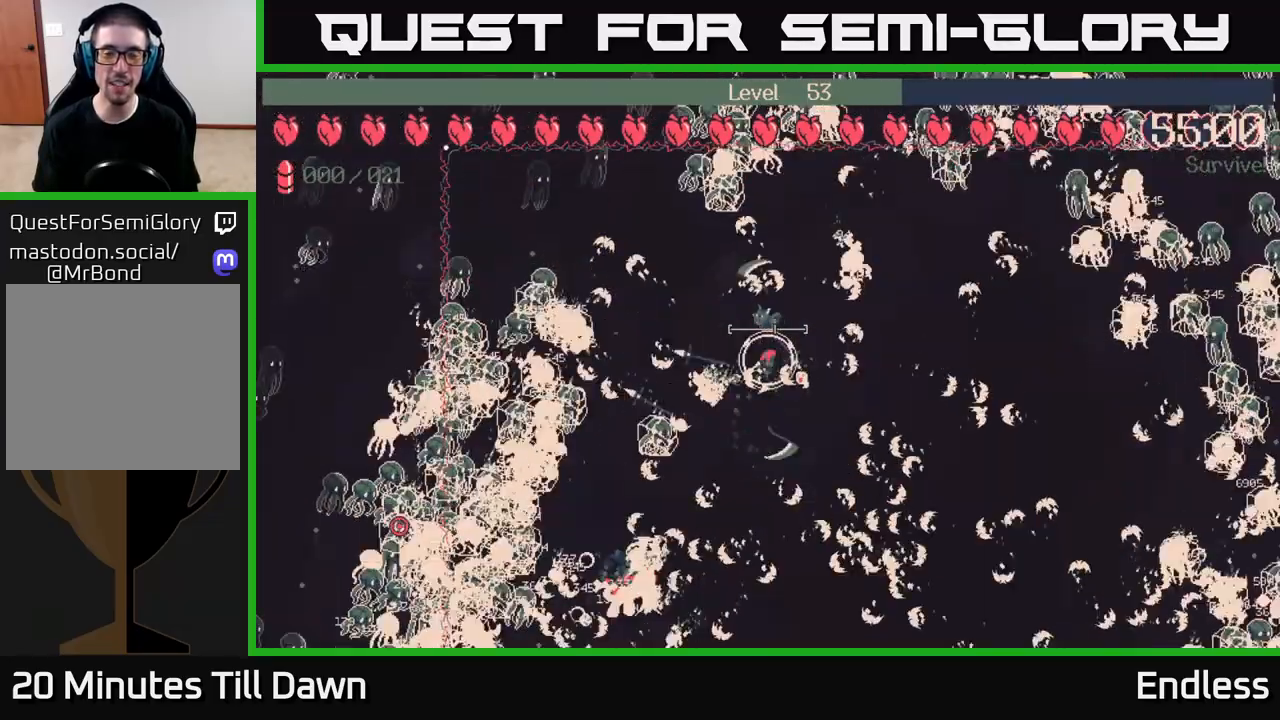
{"buttons": ["L2"], "left_stick": "up-right", "right_stick": "center", "events": [[67, "L2", "up"], [67, "left_stick", "right"], [167, "L2", "down"], [333, "L2", "up"], [433, "L2", "down"], [467, "left_stick", "up-right"]]}
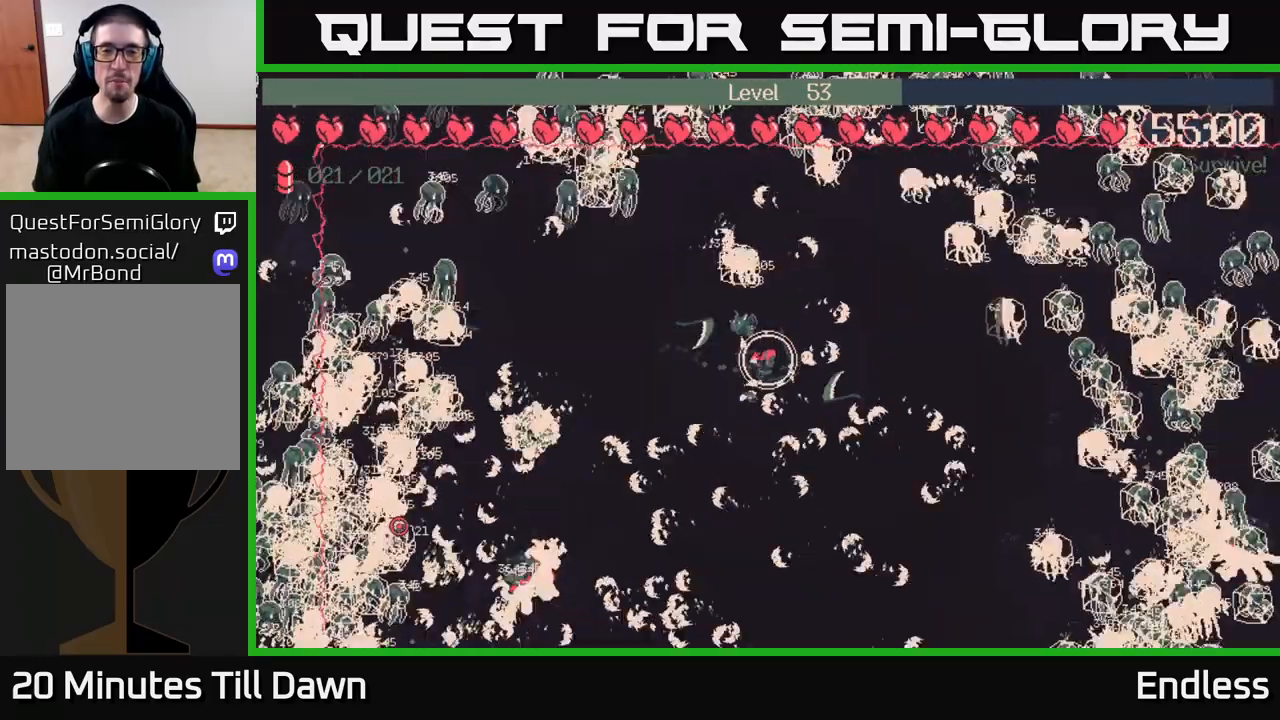
{"buttons": [], "left_stick": "down", "right_stick": "center", "events": [[83, "L2", "up"], [267, "left_stick", "down-right"], [333, "L2", "down"], [333, "left_stick", "down"], [500, "L2", "up"]]}
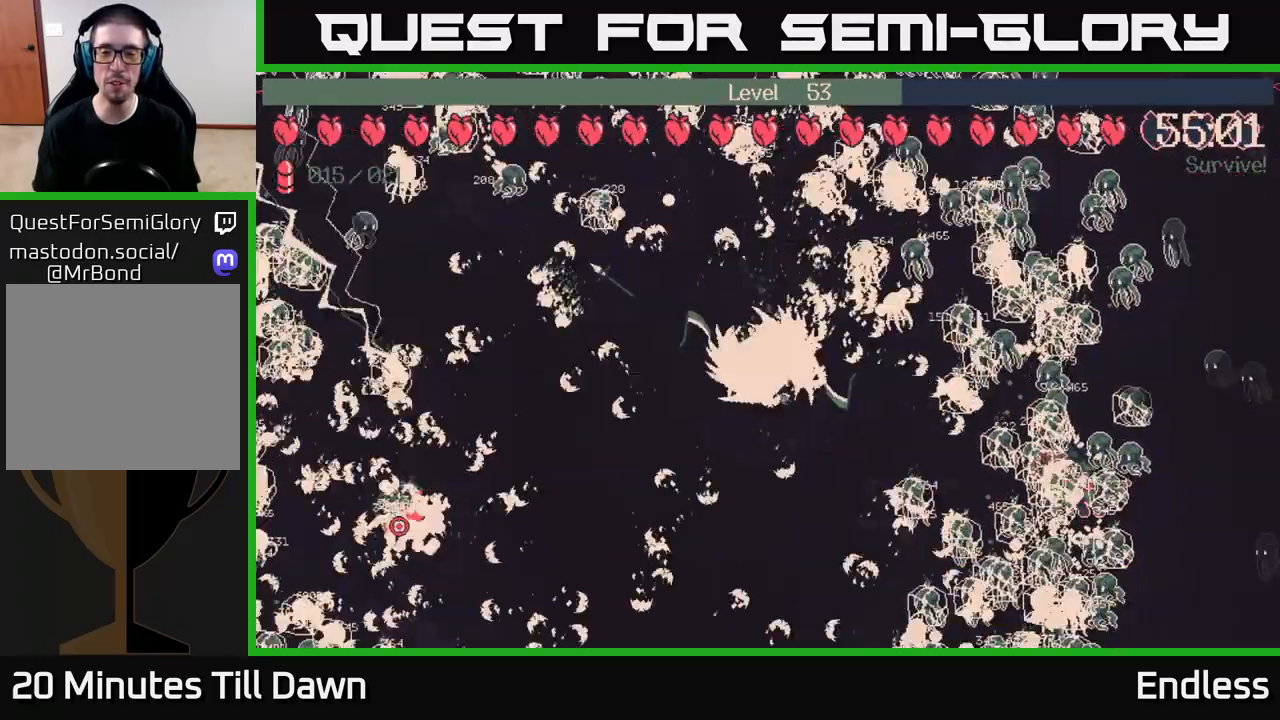
{"buttons": ["L2"], "left_stick": "down", "right_stick": "center", "events": [[100, "L2", "down"], [117, "left_stick", "down-right"], [267, "L2", "up"], [283, "left_stick", "down"], [467, "L2", "down"]]}
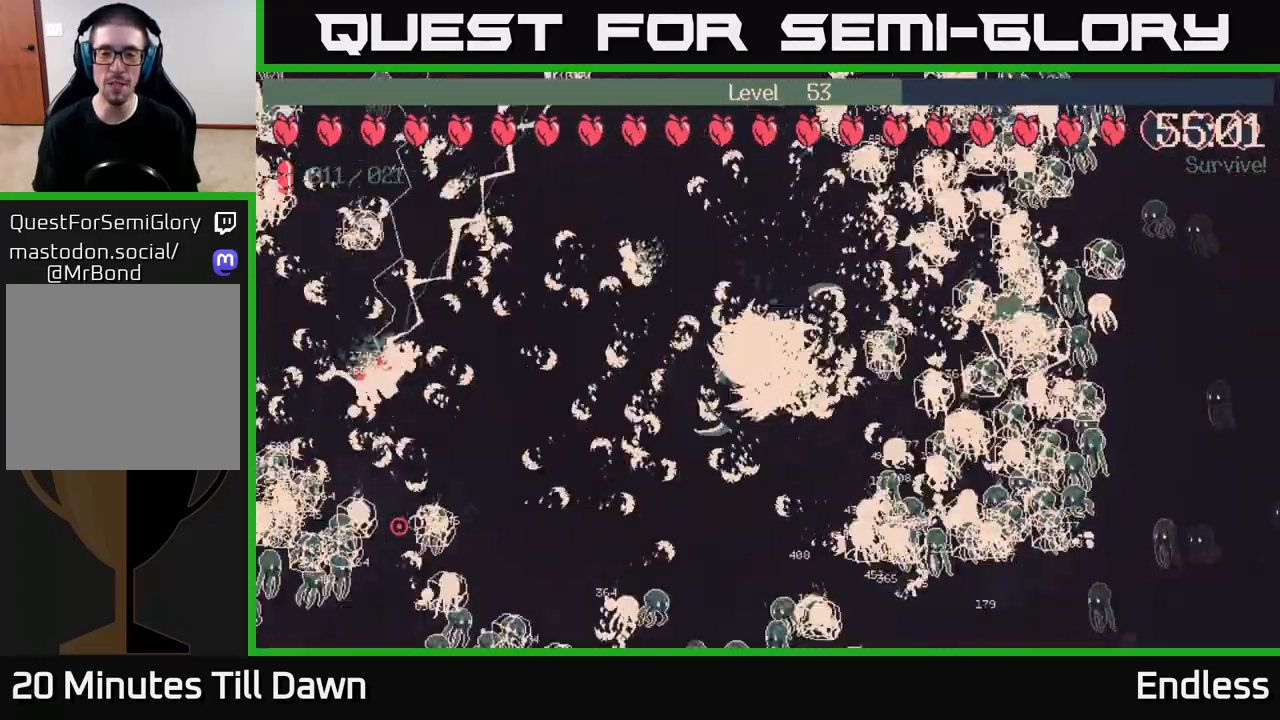
{"buttons": [], "left_stick": "left", "right_stick": "center", "events": [[133, "L2", "up"], [133, "left_stick", "down-left"], [267, "L2", "down"], [317, "left_stick", "left"], [383, "L2", "up"]]}
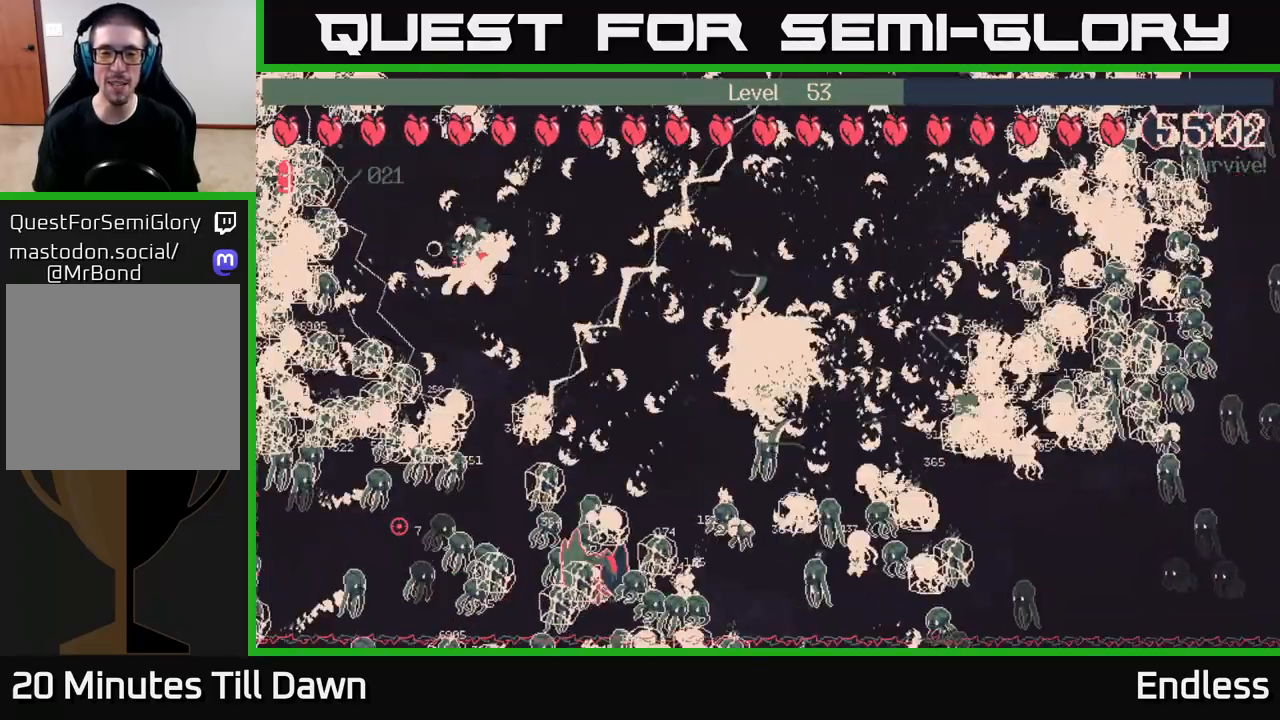
{"buttons": [], "left_stick": "up-left", "right_stick": "center", "events": [[17, "left_stick", "up-left"], [50, "L2", "down"], [167, "L2", "up"], [183, "left_stick", "left"], [317, "left_stick", "up-left"], [350, "L2", "down"], [483, "L2", "up"]]}
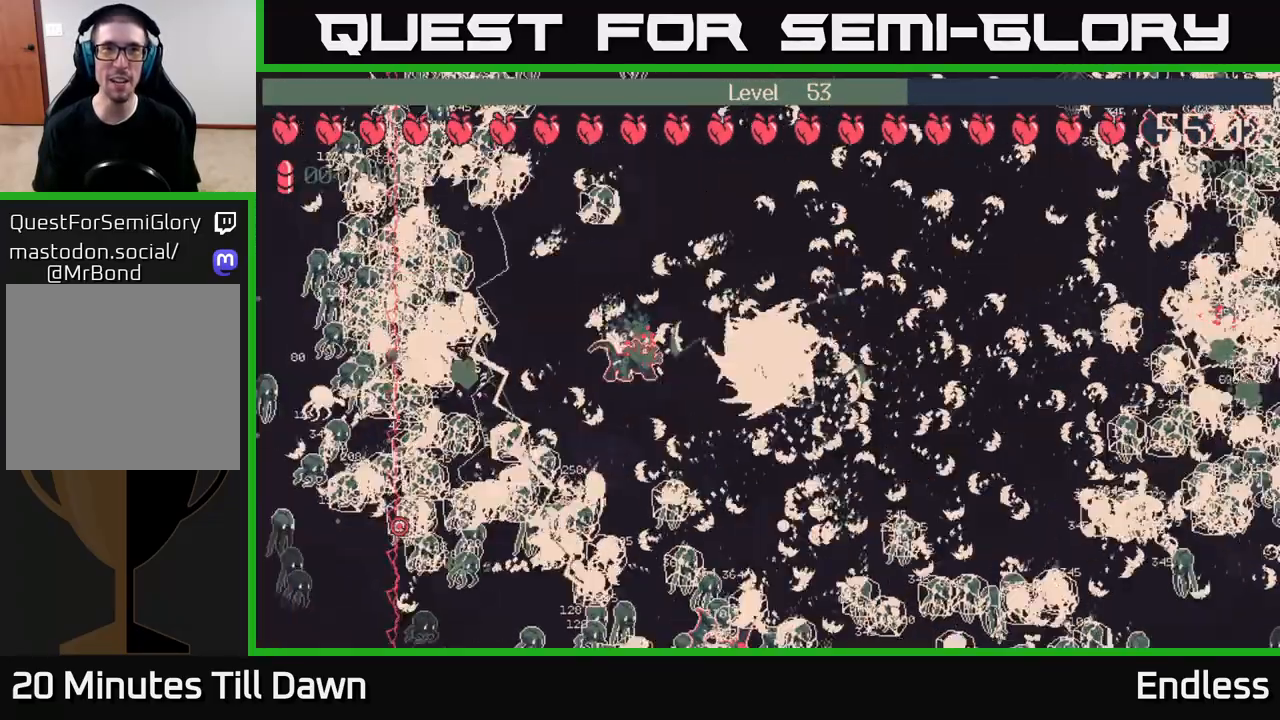
{"buttons": ["L2"], "left_stick": "up", "right_stick": "center", "events": [[67, "left_stick", "center"], [300, "left_stick", "up"], [383, "L2", "down"]]}
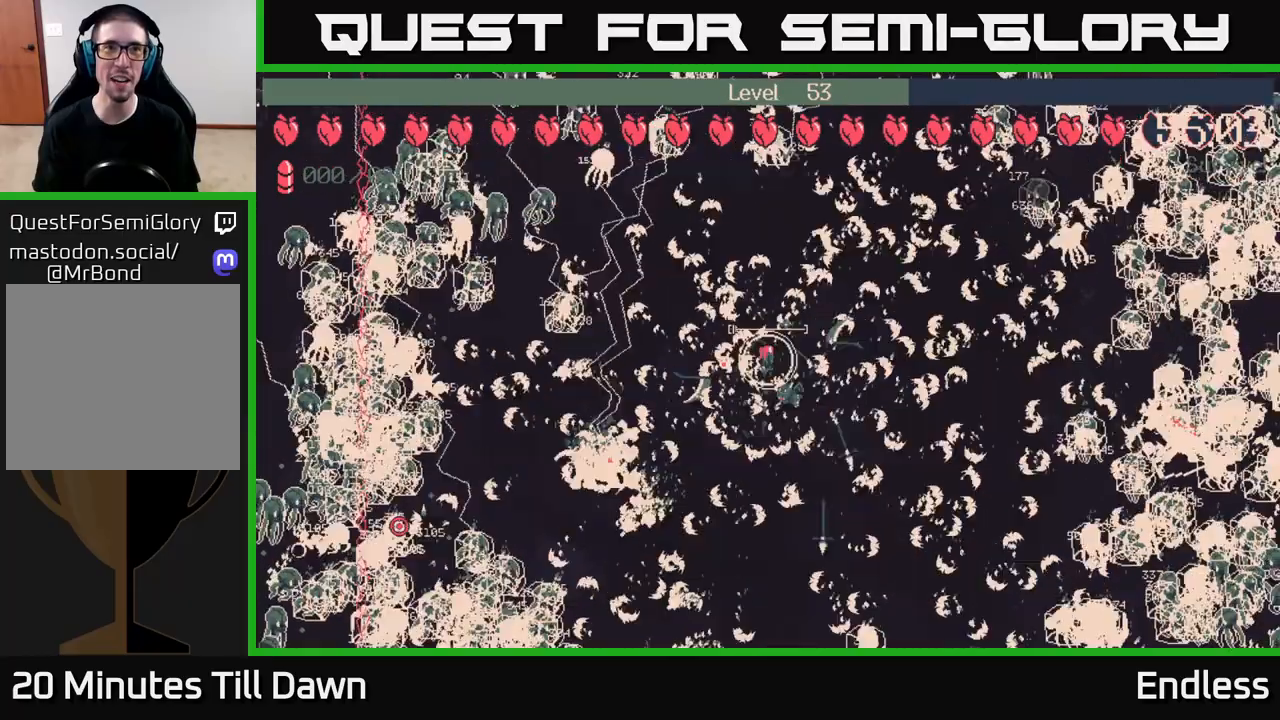
{"buttons": [], "left_stick": "center", "right_stick": "center", "events": [[17, "L2", "up"], [167, "L2", "down"], [300, "left_stick", "center"], [317, "L2", "up"]]}
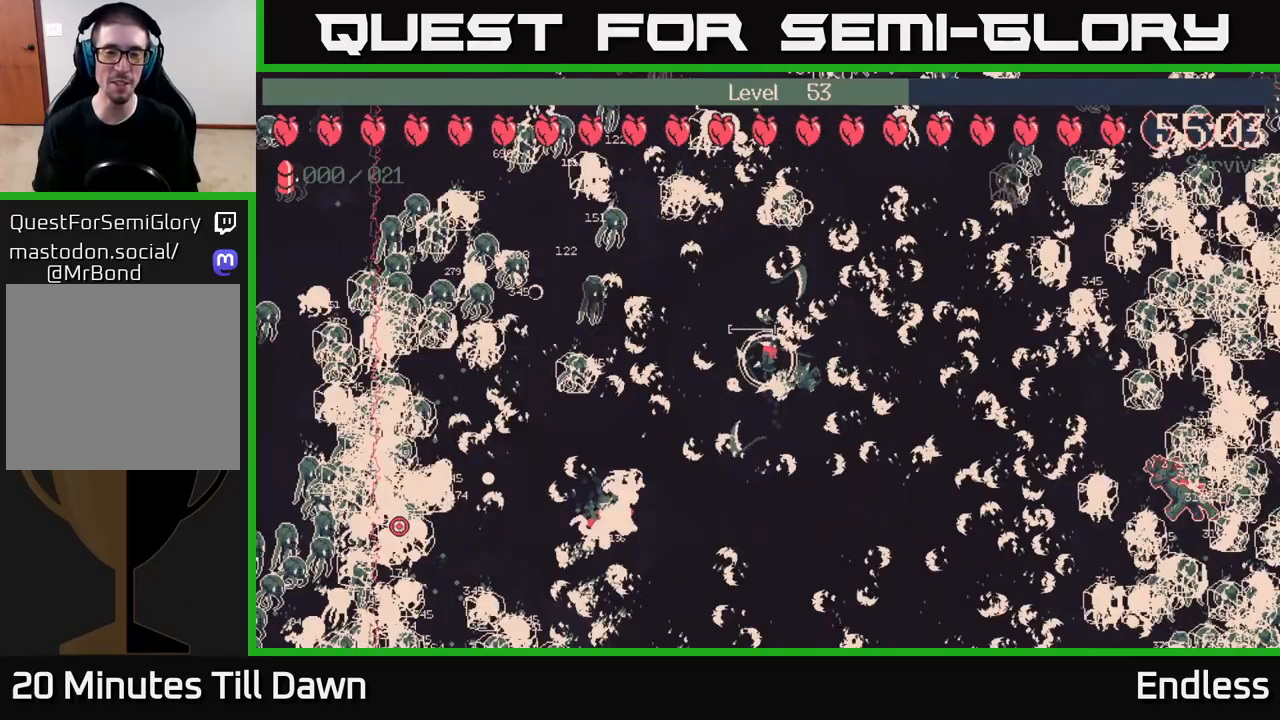
{"buttons": ["L2"], "left_stick": "up-right", "right_stick": "center", "events": [[50, "left_stick", "up-left"], [167, "L2", "down"], [317, "L2", "up"], [400, "L2", "down"], [483, "left_stick", "up-right"]]}
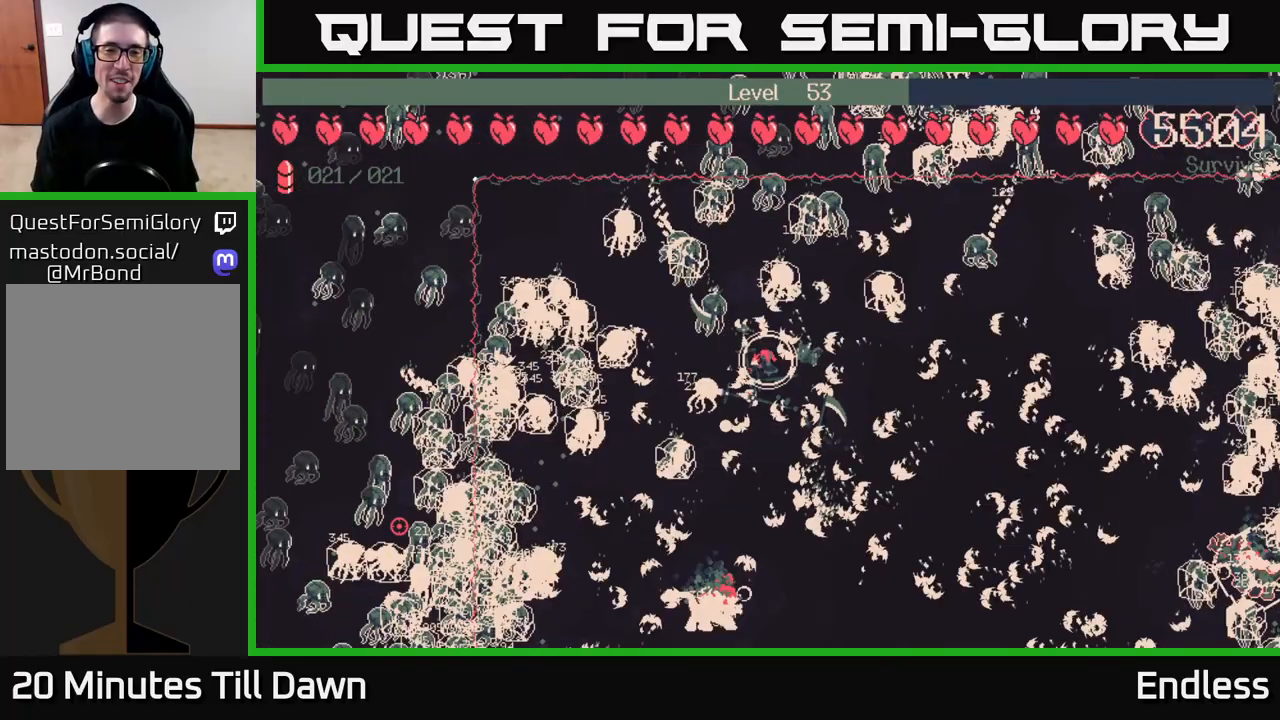
{"buttons": ["L2"], "left_stick": "down-right", "right_stick": "center", "events": [[83, "L2", "up"], [83, "left_stick", "right"], [117, "L2", "down"], [200, "left_stick", "down-right"], [300, "L2", "up"], [300, "left_stick", "down"], [400, "L2", "down"], [467, "left_stick", "down-right"]]}
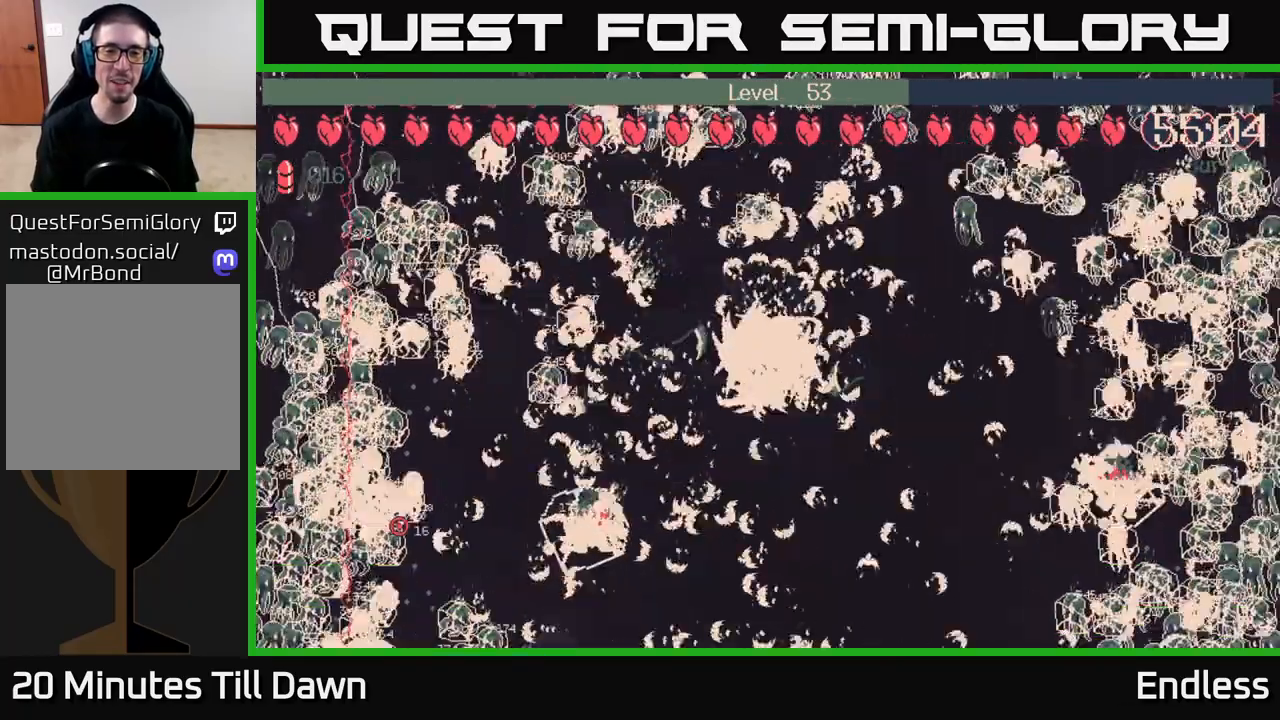
{"buttons": ["L2"], "left_stick": "up-right", "right_stick": "center", "events": [[50, "L2", "up"], [150, "left_stick", "right"], [200, "L2", "down"], [283, "left_stick", "up-right"], [383, "L2", "up"], [467, "L2", "down"]]}
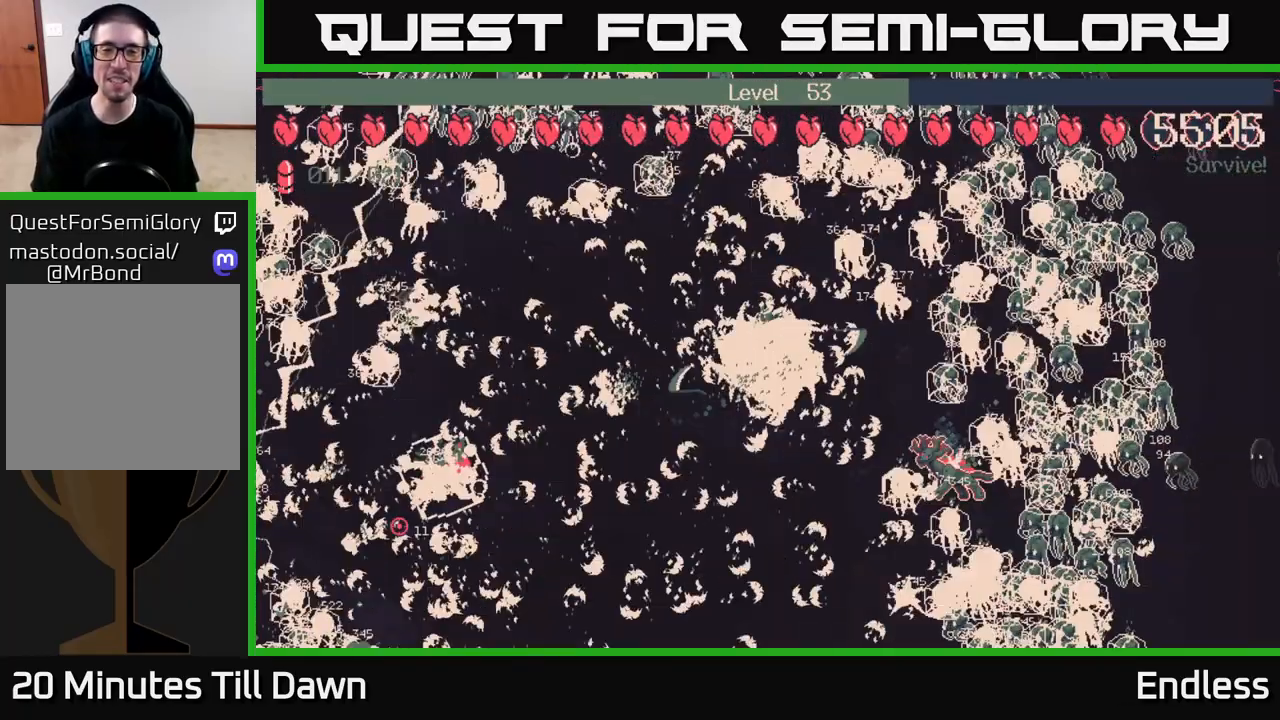
{"buttons": ["L2"], "left_stick": "right", "right_stick": "center", "events": [[100, "left_stick", "up-left"], [133, "L2", "up"], [150, "left_stick", "left"], [300, "L2", "down"], [333, "left_stick", "center"], [400, "left_stick", "right"]]}
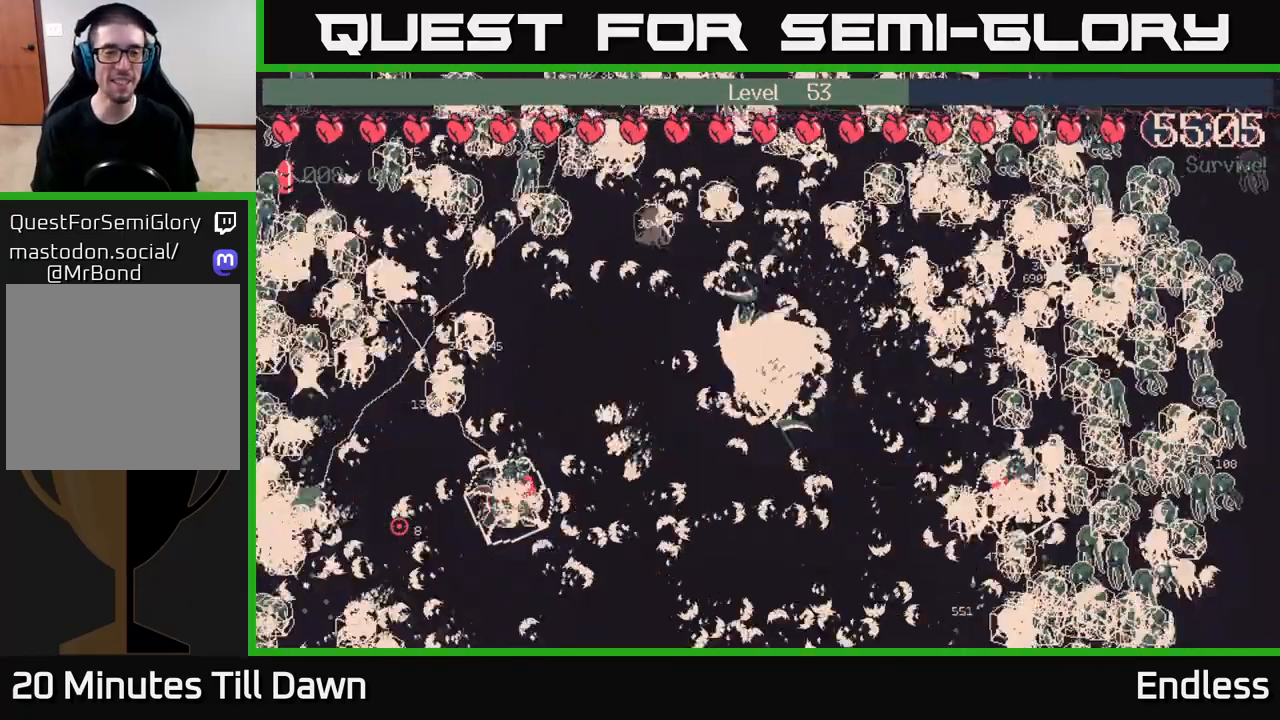
{"buttons": [], "left_stick": "center", "right_stick": "center", "events": [[33, "L2", "up"], [150, "left_stick", "center"]]}
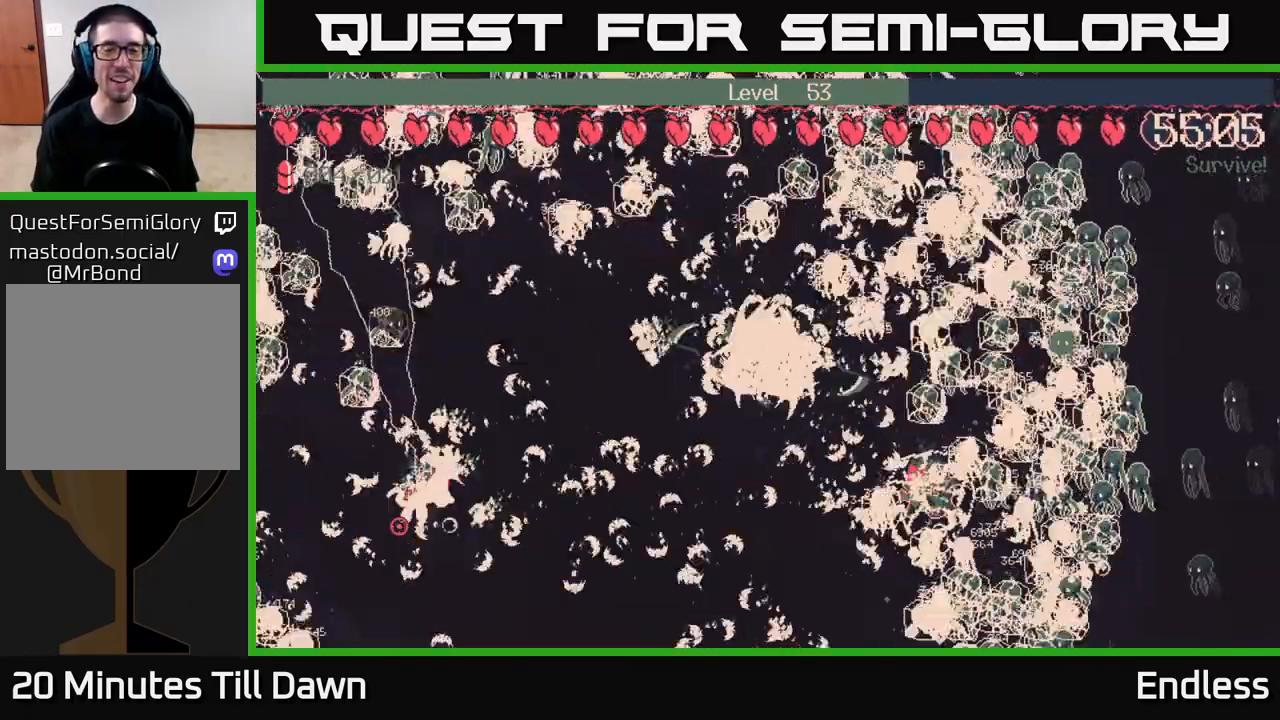
{"buttons": [], "left_stick": "center", "right_stick": "center", "events": []}
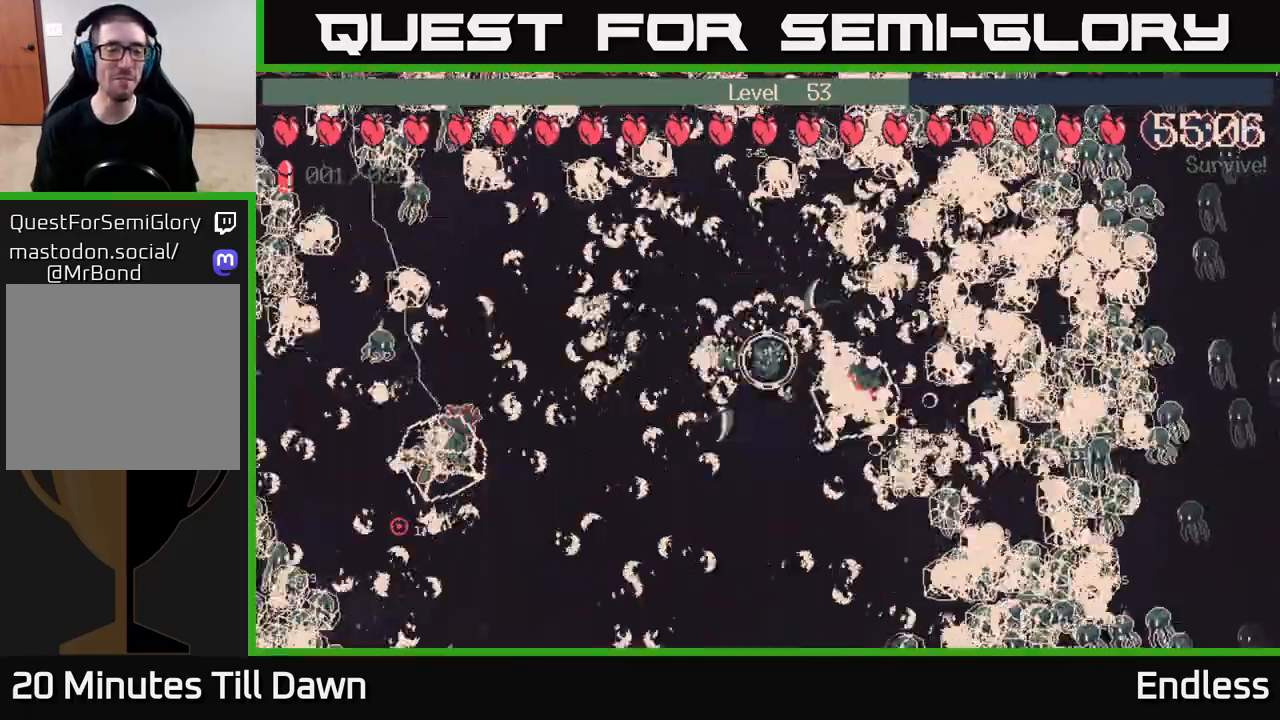
{"buttons": [], "left_stick": "down-left", "right_stick": "center", "events": [[33, "left_stick", "right"], [67, "L2", "down"], [200, "L2", "up"], [200, "left_stick", "down-left"], [317, "L2", "down"], [467, "L2", "up"]]}
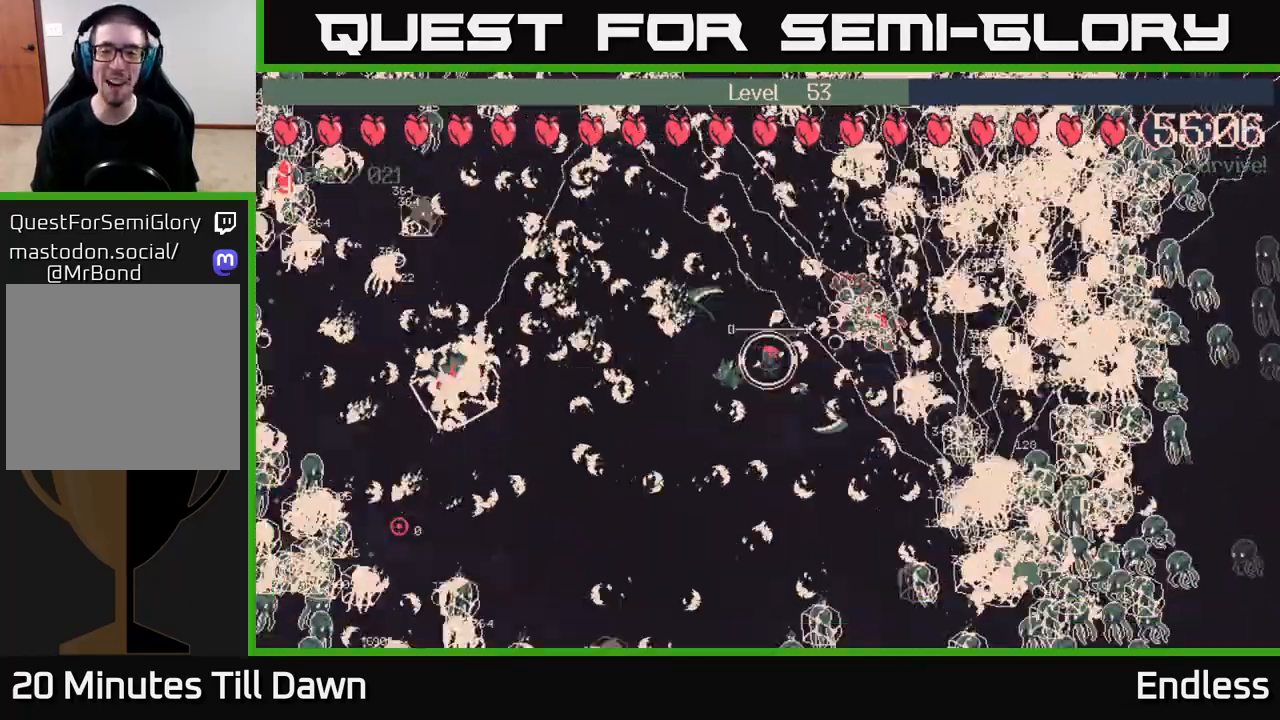
{"buttons": ["L2"], "left_stick": "left", "right_stick": "center", "events": [[67, "L2", "down"], [183, "left_stick", "down"], [200, "L2", "up"], [267, "L2", "down"], [383, "left_stick", "down-left"], [433, "L2", "up"], [500, "L2", "down"], [500, "left_stick", "left"]]}
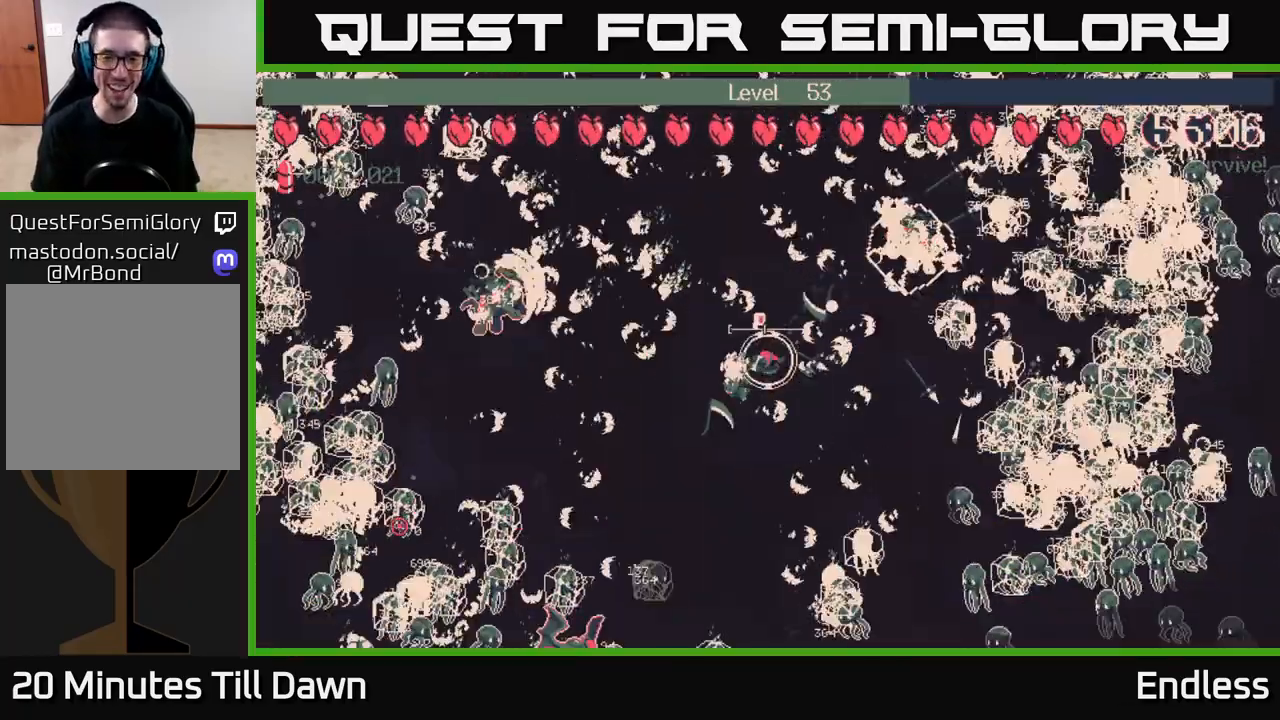
{"buttons": ["L2"], "left_stick": "center", "right_stick": "center", "events": [[100, "left_stick", "up-left"], [133, "L2", "up"], [200, "L2", "down"], [250, "left_stick", "up-right"], [333, "L2", "up"], [367, "left_stick", "center"], [467, "L2", "down"]]}